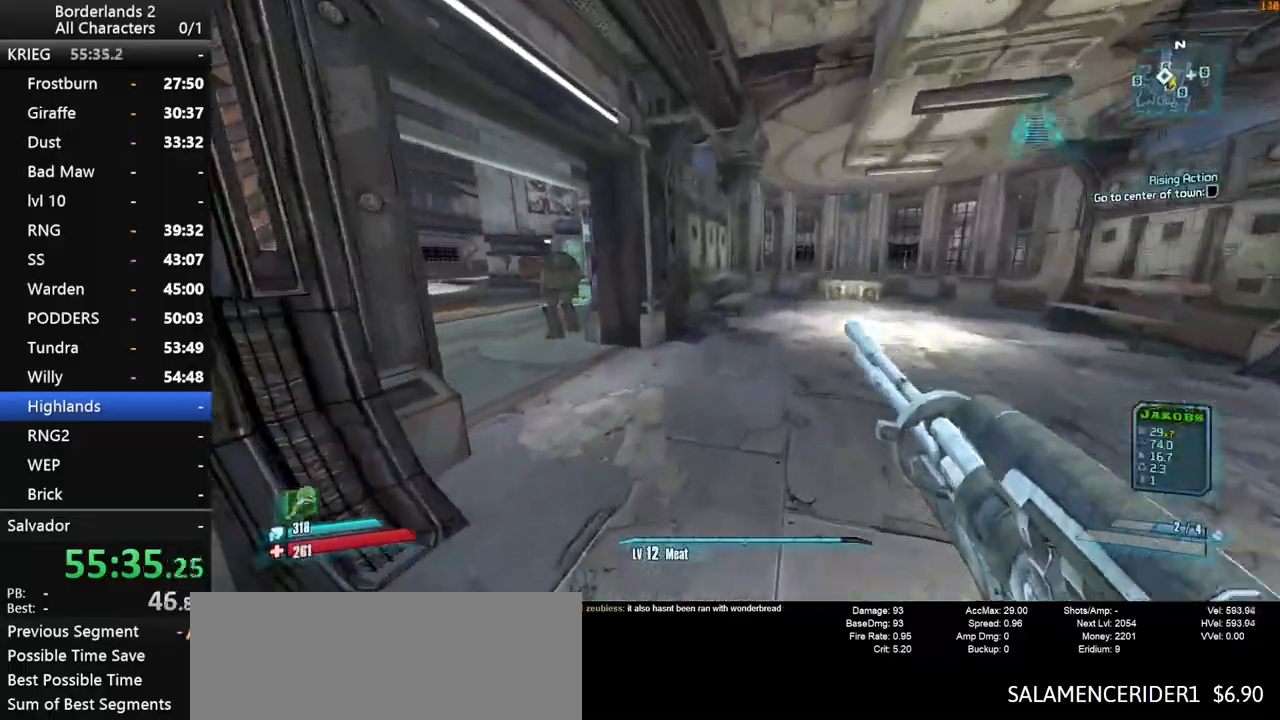
Gameplay with keyboard and mouse; each line is a JSON object with the keys and mouse buttons held at the frame after it. "events" lists presses ("down") and releases ("up") of "1", "2", "3", "4", "a", "b", "c", "ctrl", "d", "down", "e", "end", "escape", "f", "g", "left", "q", "r", "return", "right", "s", "shift", "space", "t", "up", "v", "w", "x", "y", "z", "mouse_left", "mouse_middle", "mouse_right", "mouse_wheel_up" and "mouse_wheel_down" between this image and that frame as [ms after this image, input, new state], when the widget could be followed in between. "mouse_left", "mouse_middle", "mouse_right", "mouse_wheel_up", "mouse_wheel_down" = the "left", "middle", "right", "wheel_up", "wheel_down" buttons of the "mouse" list. No other keys are recorded. "mouse_move" is the direction in which the mouse moves at that frame (one of eight, or "still"), when it could be read. Not read: other_keys tab.
{"keys": ["w"], "mouse": [], "mouse_move": "still", "events": []}
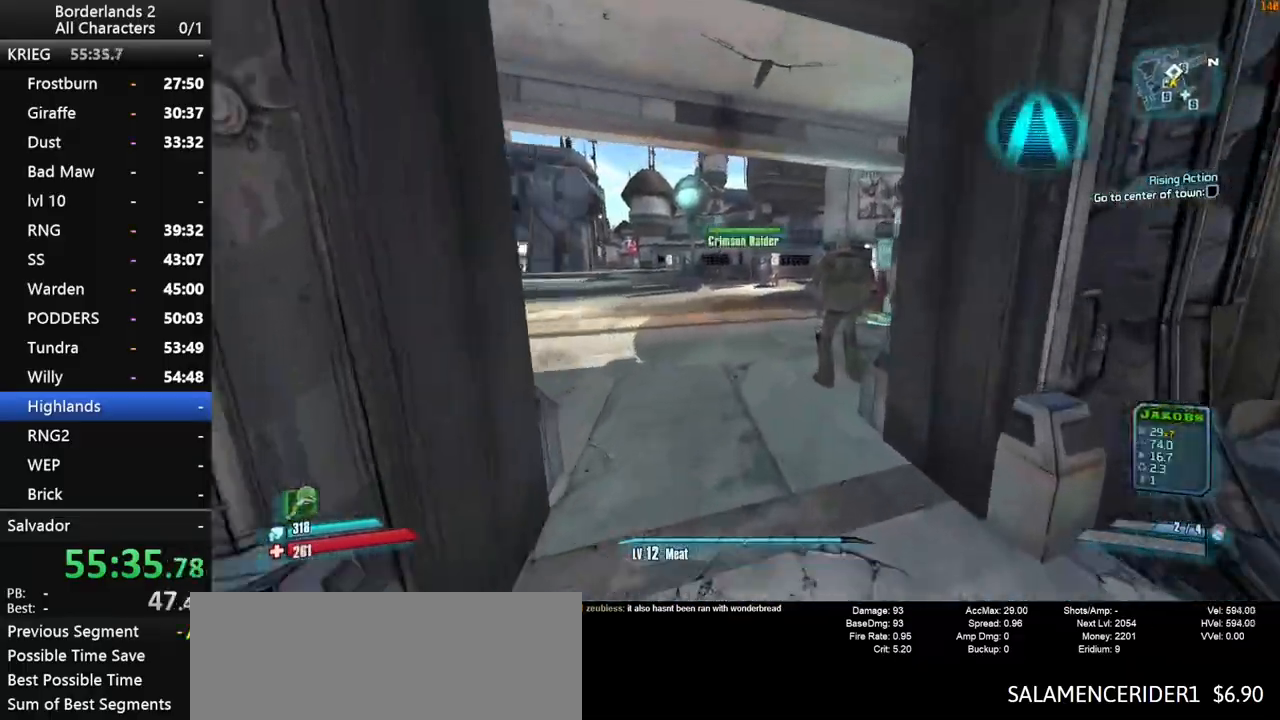
{"keys": ["a", "e", "w"], "mouse": [], "mouse_move": "right", "events": [[216, "a", "down"], [216, "space", "down"], [450, "space", "up"], [500, "e", "down"]]}
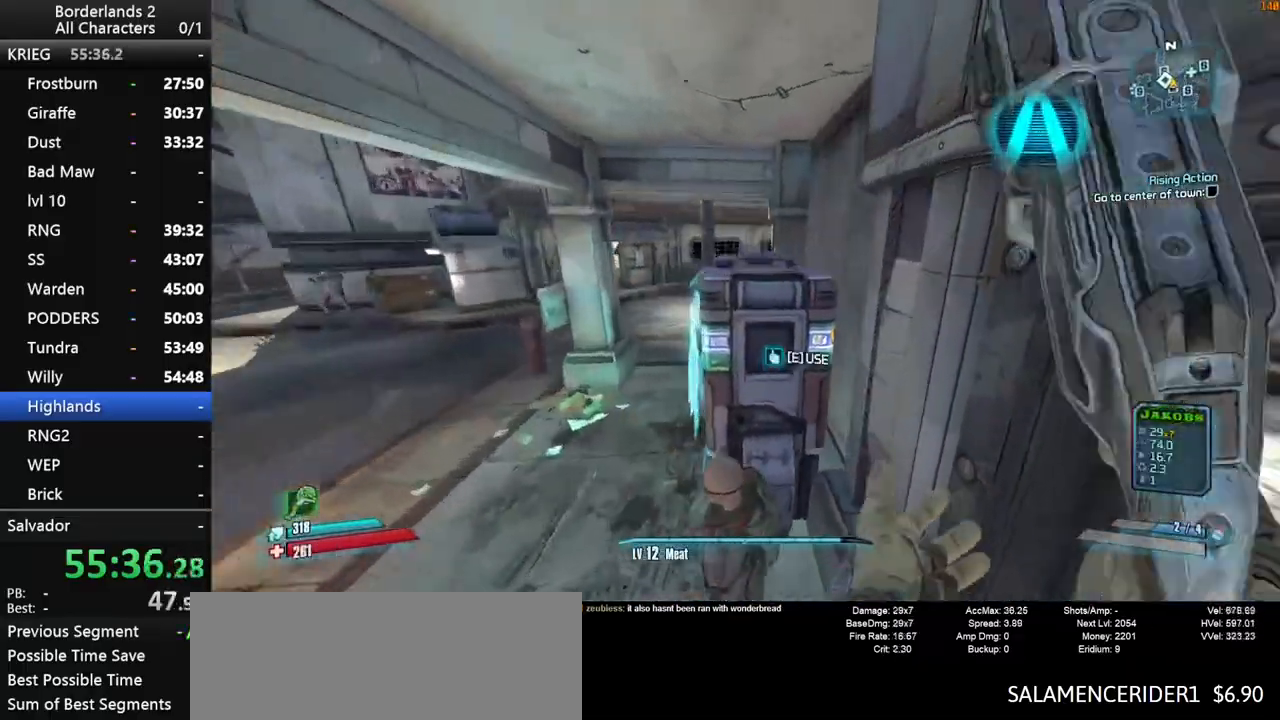
{"keys": ["a", "shift", "w"], "mouse": [], "mouse_move": "up", "events": [[33, "e", "up"], [133, "e", "down"], [233, "e", "up"], [283, "e", "down"], [416, "e", "up"], [416, "shift", "down"]]}
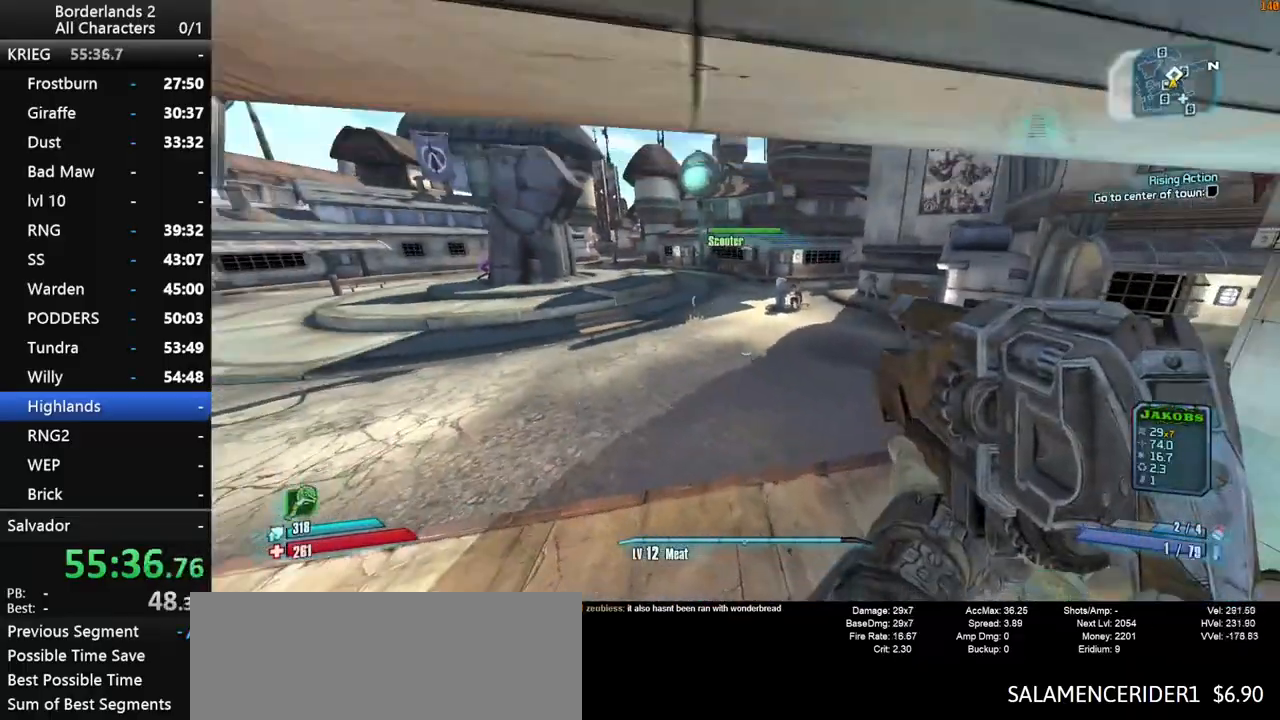
{"keys": ["shift", "w"], "mouse": [], "mouse_move": "still", "events": [[333, "a", "up"]]}
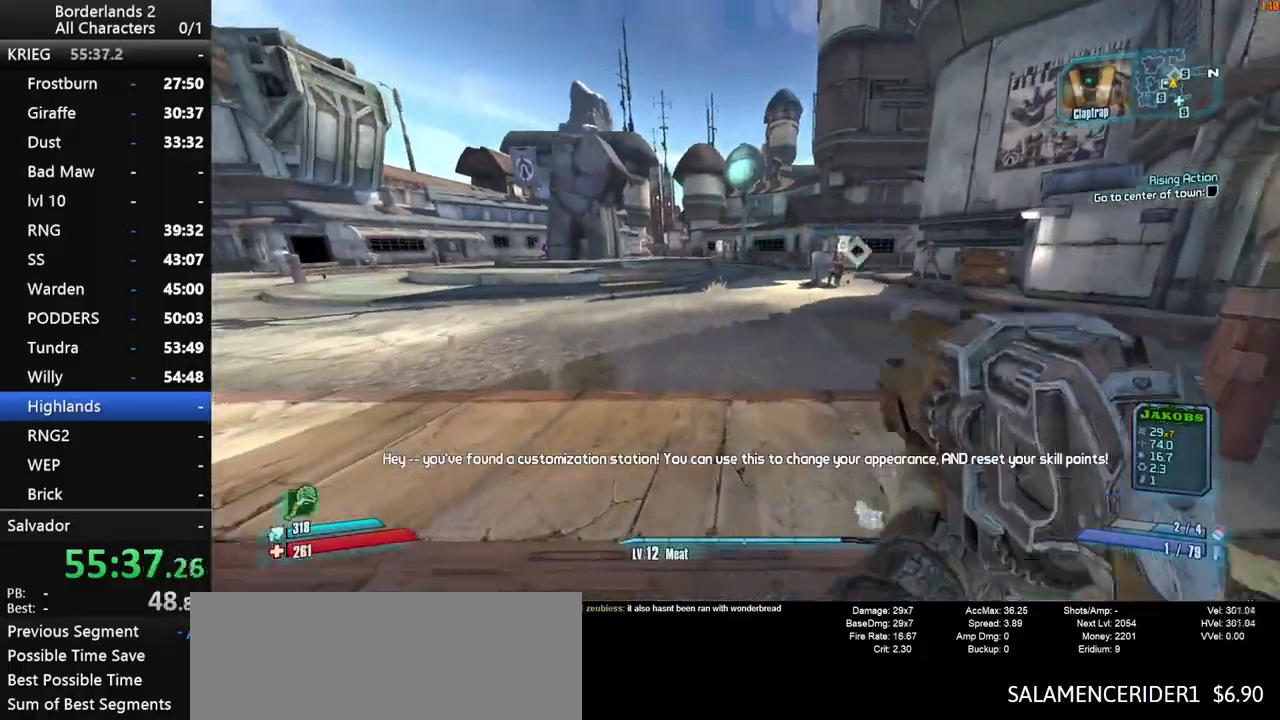
{"keys": ["w"], "mouse": [], "mouse_move": "still", "events": [[16, "shift", "up"], [300, "f", "down"], [400, "f", "up"]]}
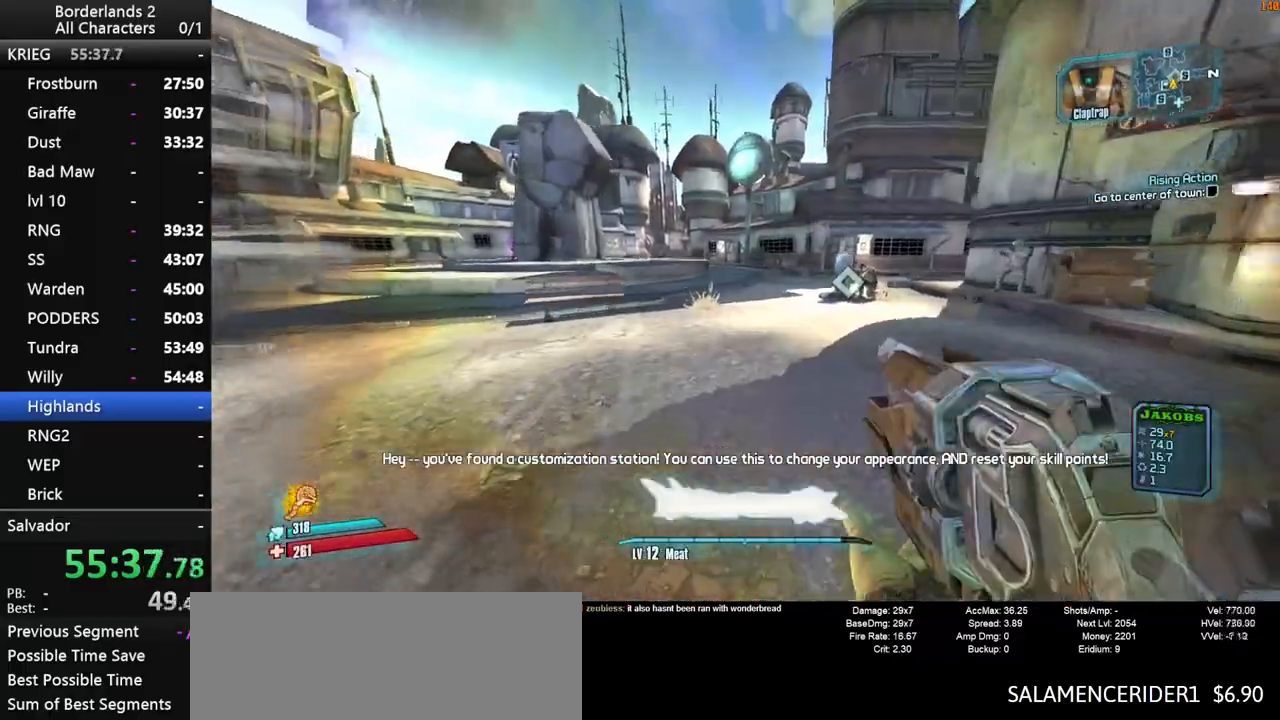
{"keys": ["w"], "mouse": [], "mouse_move": "still", "events": []}
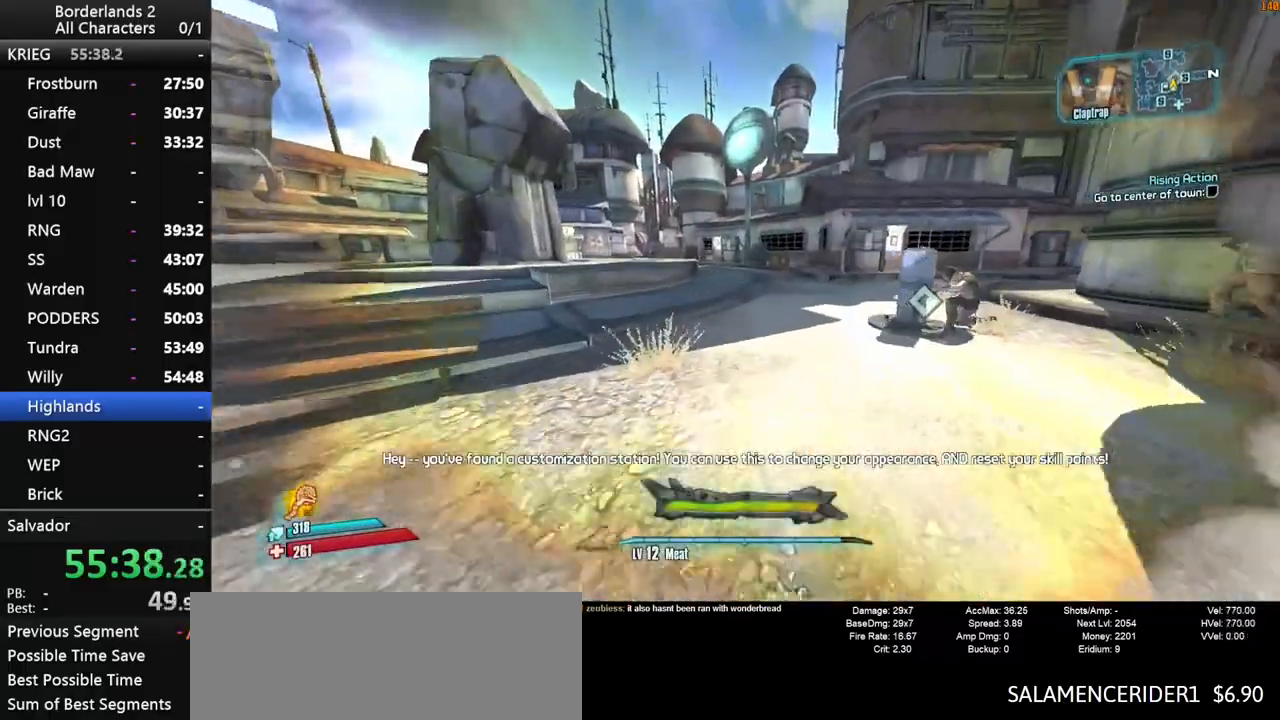
{"keys": ["d", "w"], "mouse": [], "mouse_move": "up", "events": [[483, "d", "down"]]}
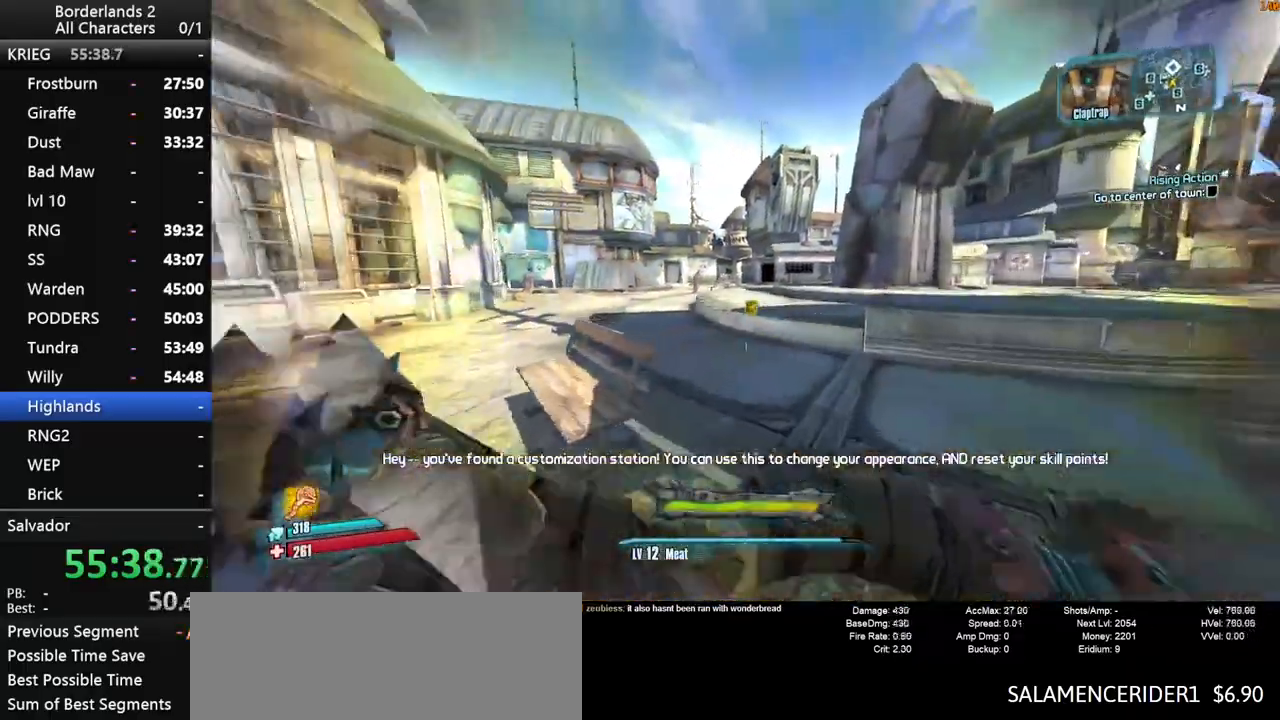
{"keys": ["space", "w"], "mouse": [], "mouse_move": "still", "events": [[116, "d", "up"], [450, "space", "down"]]}
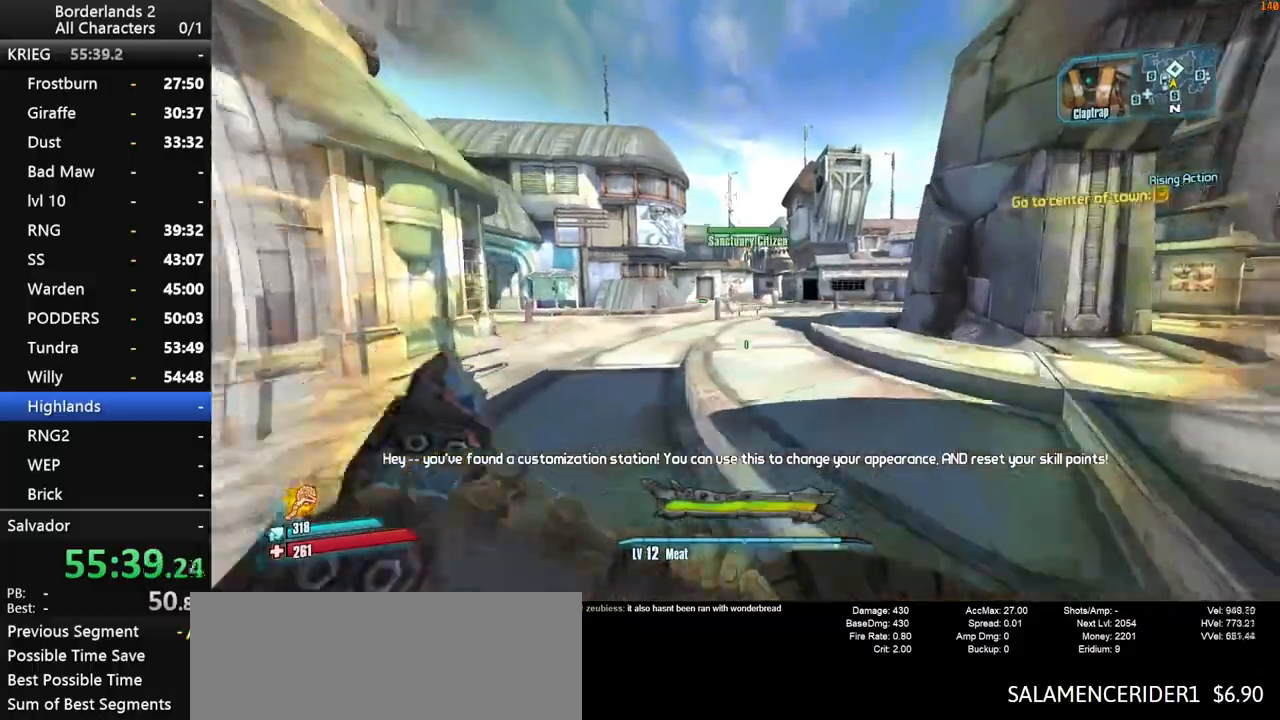
{"keys": ["w"], "mouse": [], "mouse_move": "still", "events": [[183, "space", "up"]]}
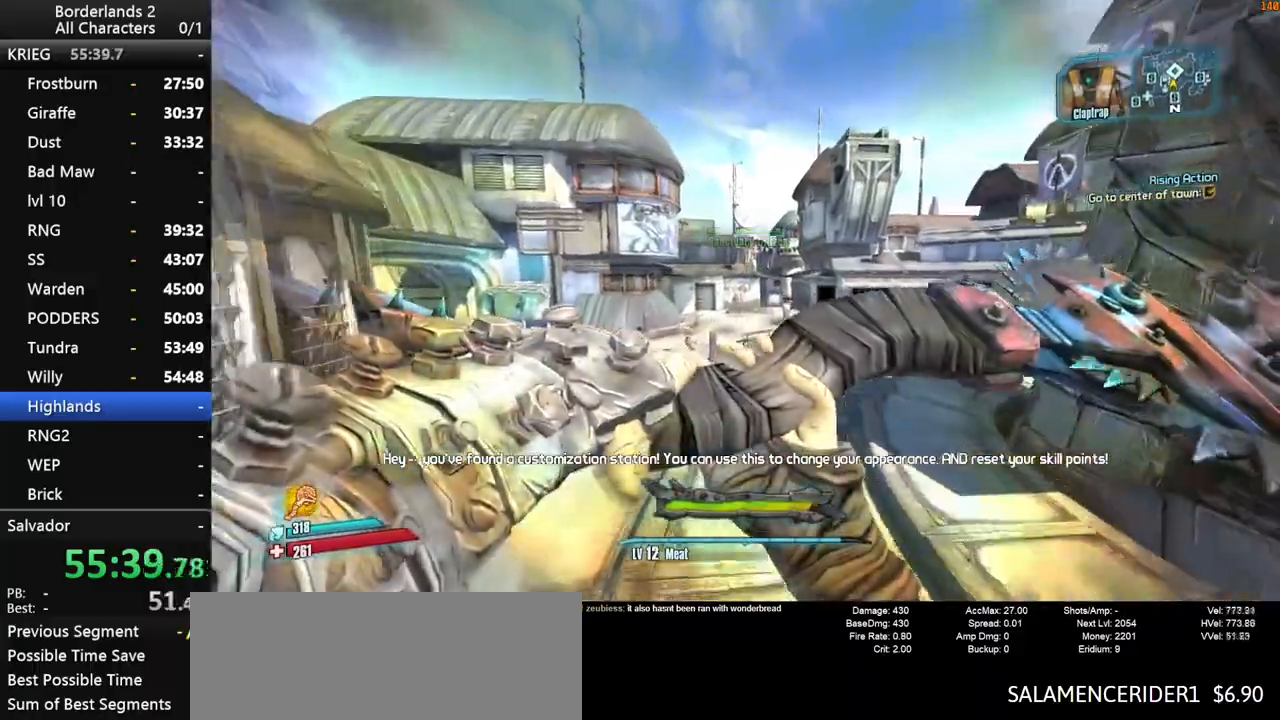
{"keys": ["w"], "mouse": [], "mouse_move": "still", "events": [[250, "a", "down"], [483, "a", "up"]]}
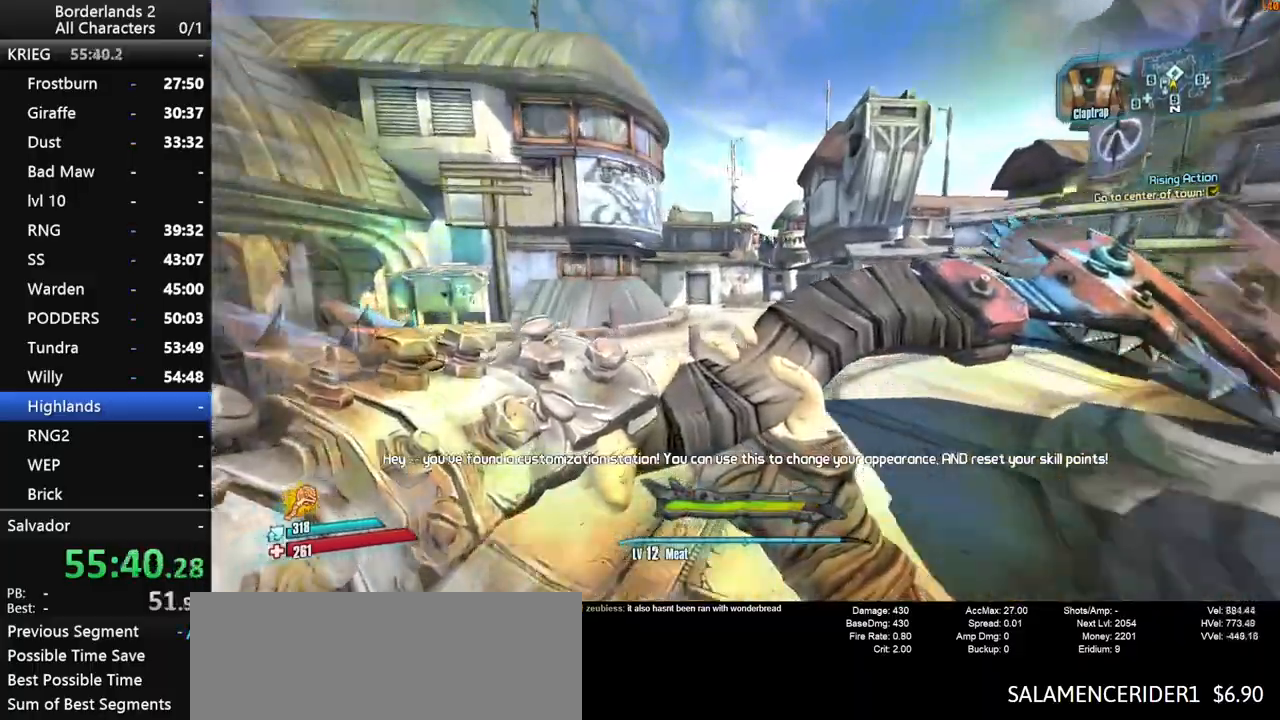
{"keys": ["a", "shift", "space", "w"], "mouse": [], "mouse_move": "right", "events": [[166, "shift", "down"], [216, "space", "down"], [350, "a", "down"]]}
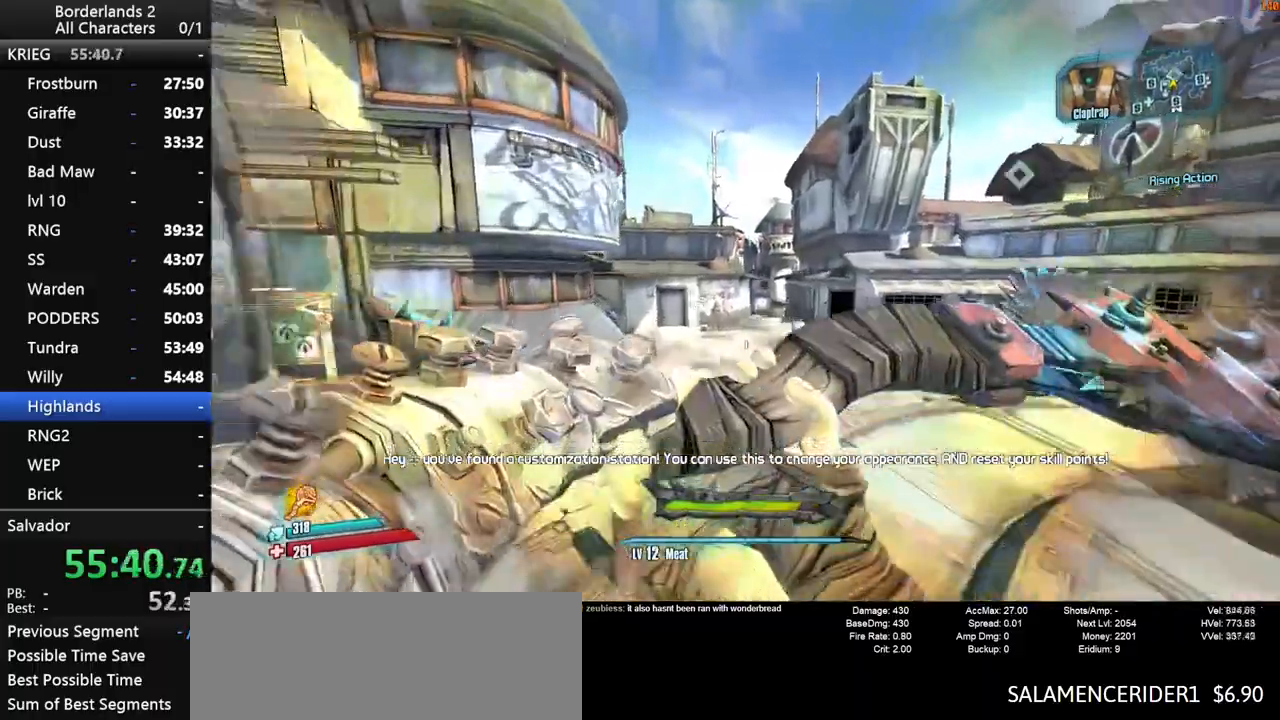
{"keys": ["shift", "w"], "mouse": [], "mouse_move": "still", "events": [[183, "space", "up"], [283, "a", "up"]]}
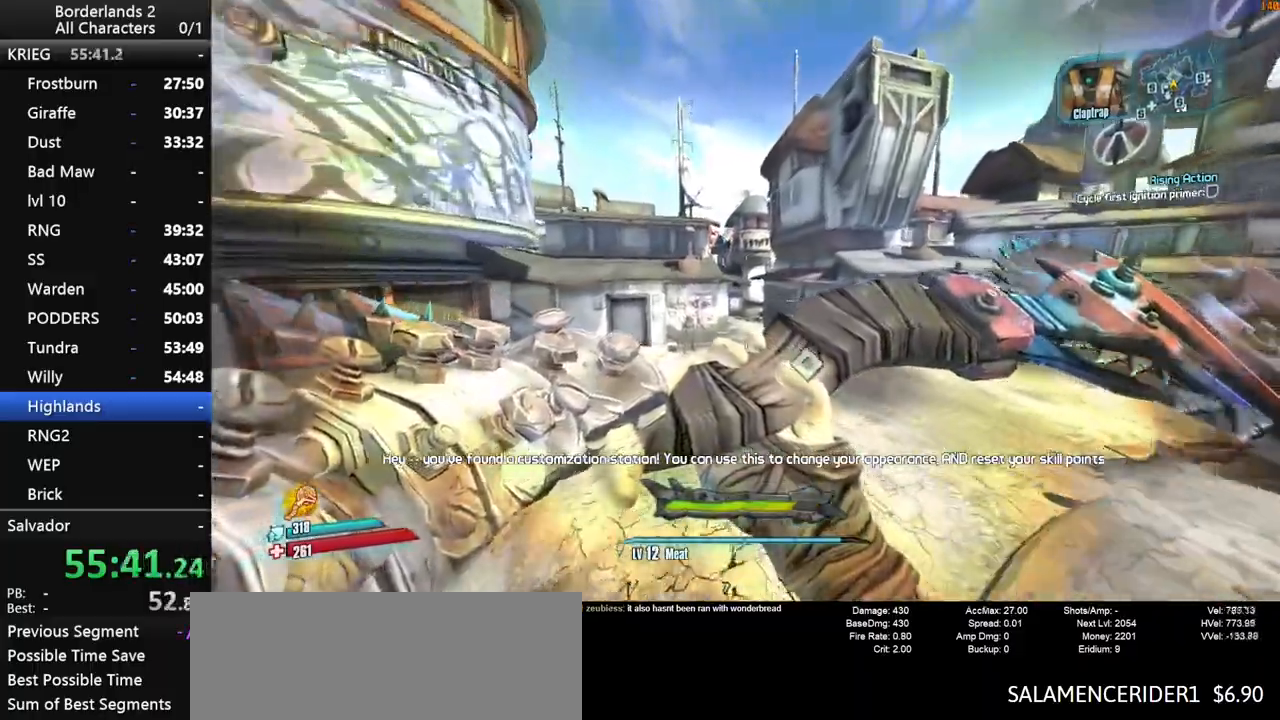
{"keys": ["a", "shift", "w"], "mouse": [], "mouse_move": "right", "events": [[150, "a", "down"]]}
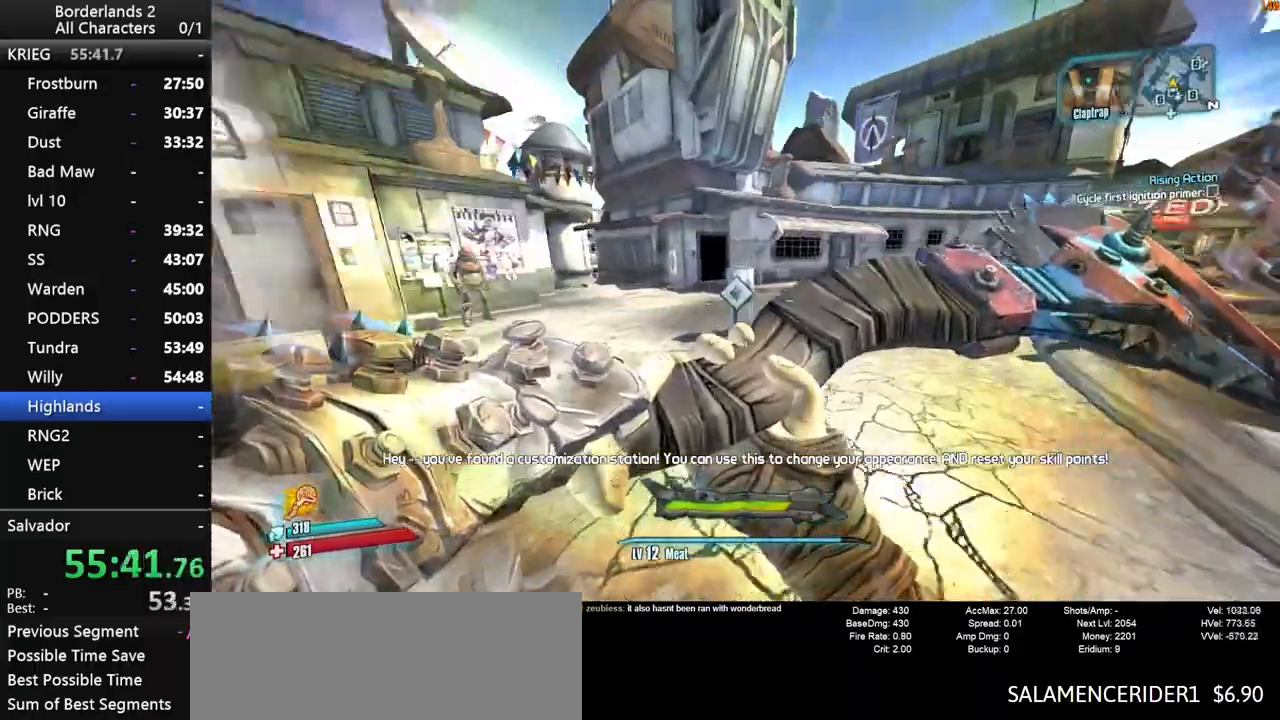
{"keys": ["a", "w"], "mouse": [], "mouse_move": "right", "events": [[16, "shift", "up"]]}
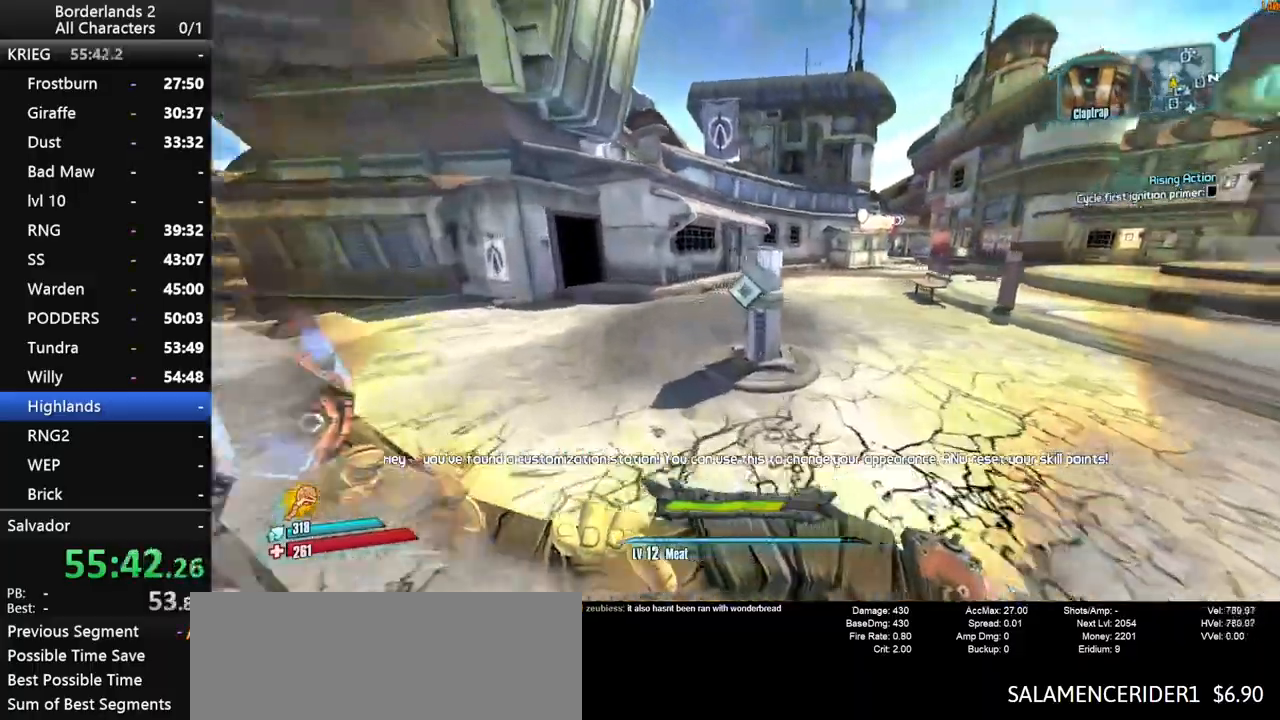
{"keys": ["a", "w"], "mouse": [], "mouse_move": "right", "events": [[83, "e", "down"], [133, "e", "up"], [233, "e", "down"], [266, "e", "up"], [366, "e", "down"], [416, "e", "up"]]}
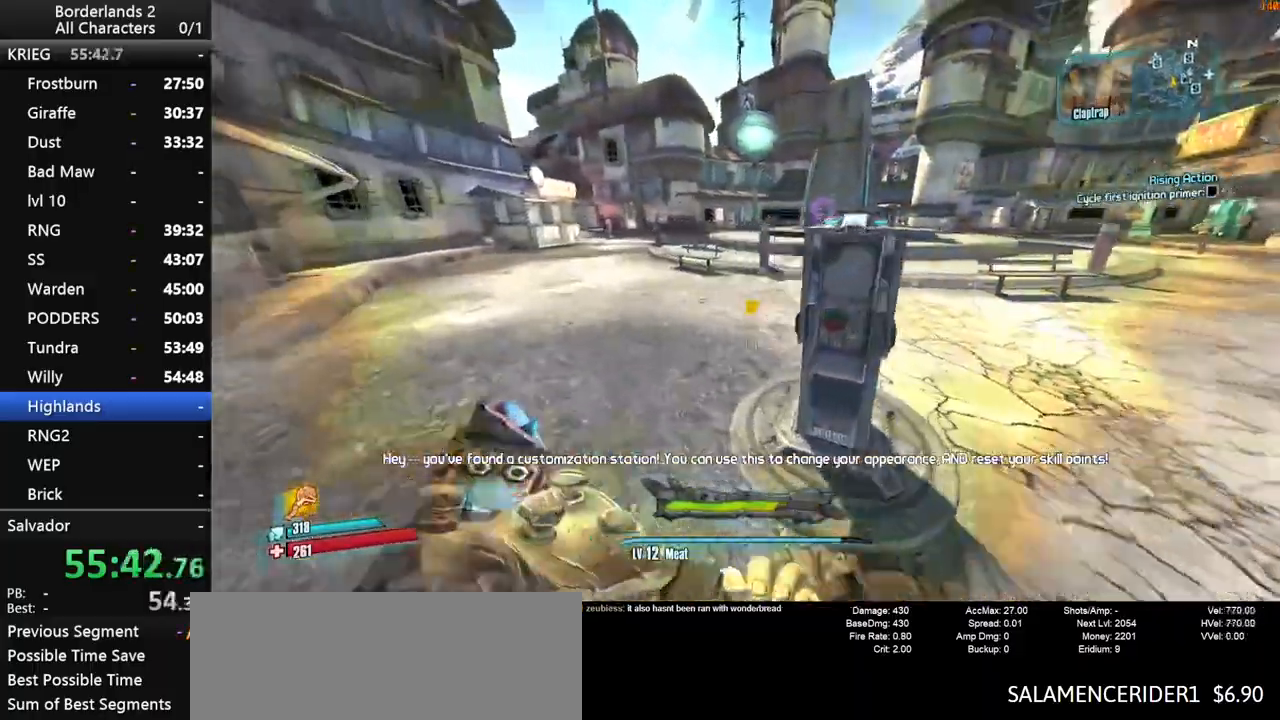
{"keys": ["w"], "mouse": [], "mouse_move": "still", "events": [[16, "e", "down"], [100, "a", "up"], [100, "e", "up"]]}
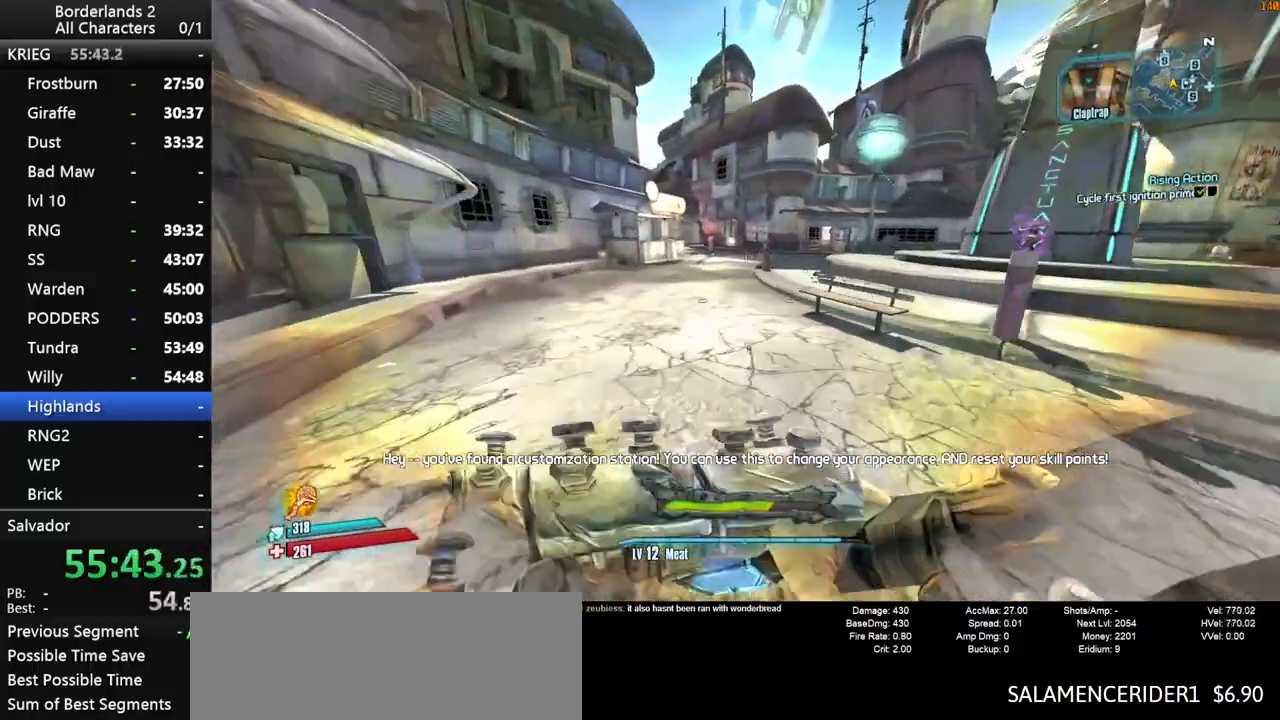
{"keys": ["space", "w"], "mouse": [], "mouse_move": "still", "events": [[66, "space", "down"], [166, "space", "up"], [266, "a", "down"], [266, "space", "down"], [500, "a", "up"]]}
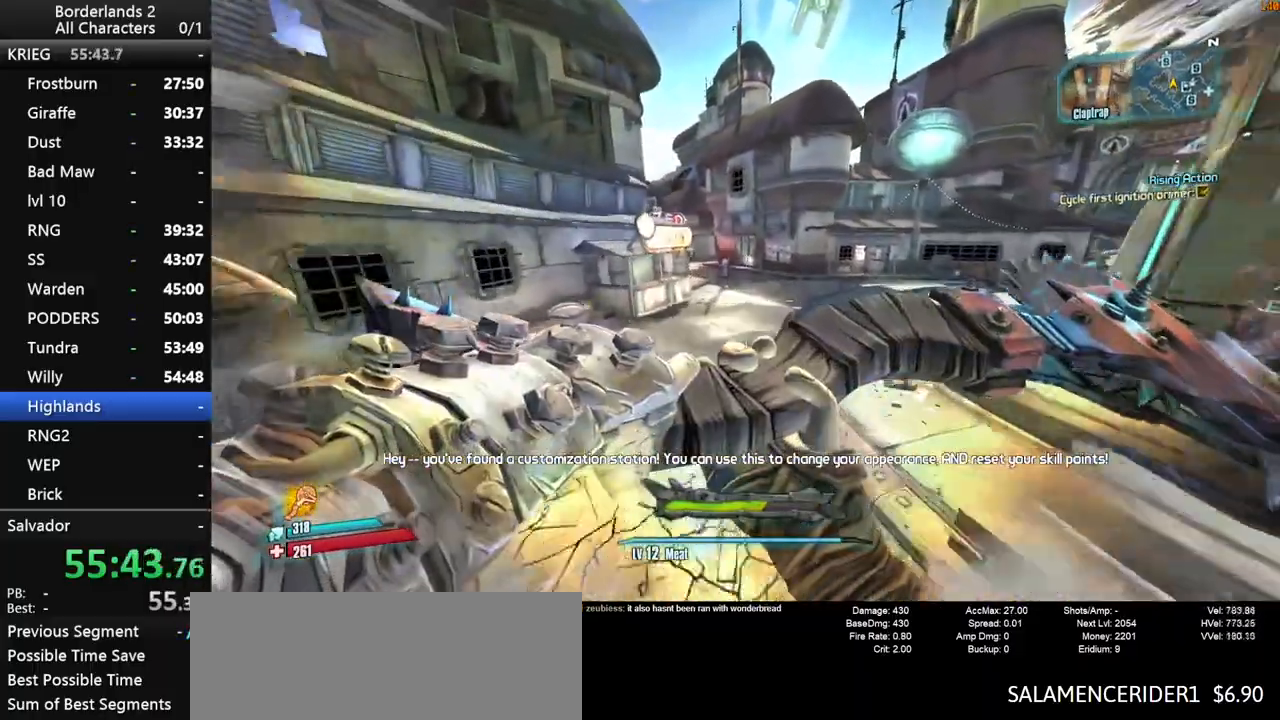
{"keys": ["w"], "mouse": [], "mouse_move": "still", "events": [[266, "a", "down"], [416, "a", "up"], [466, "space", "up"]]}
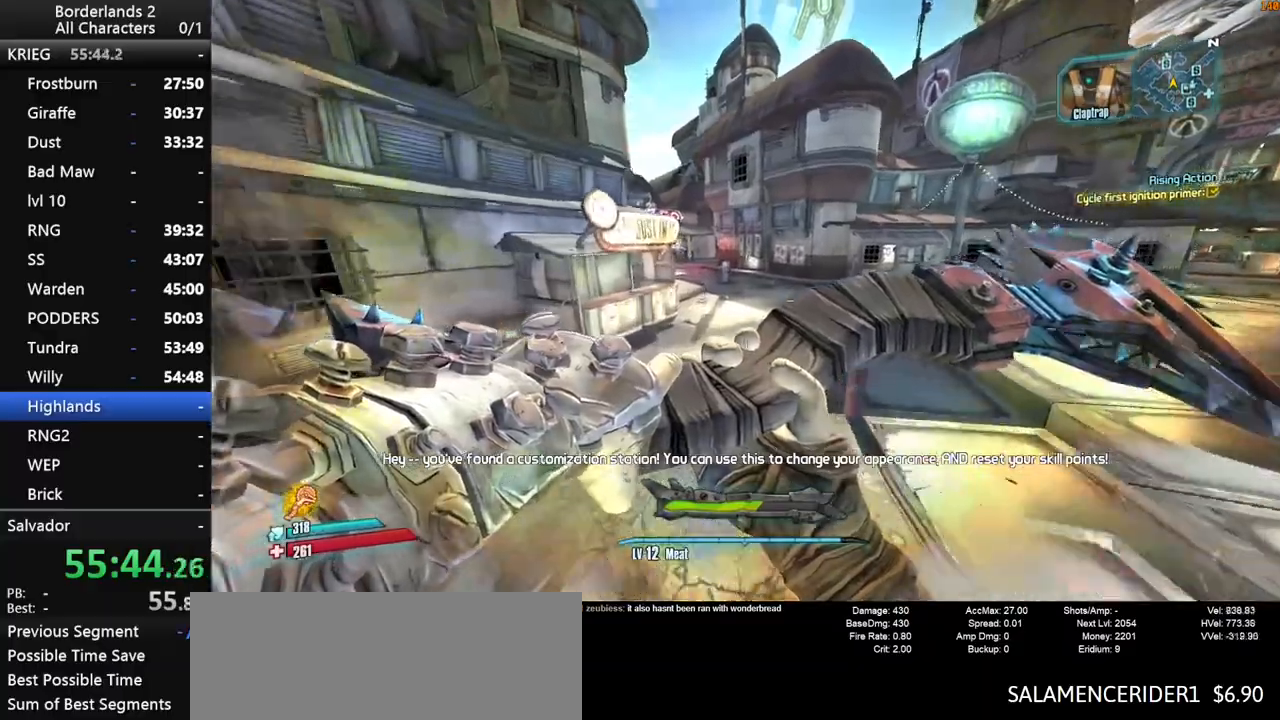
{"keys": ["space", "w"], "mouse": [], "mouse_move": "left", "events": [[433, "space", "down"]]}
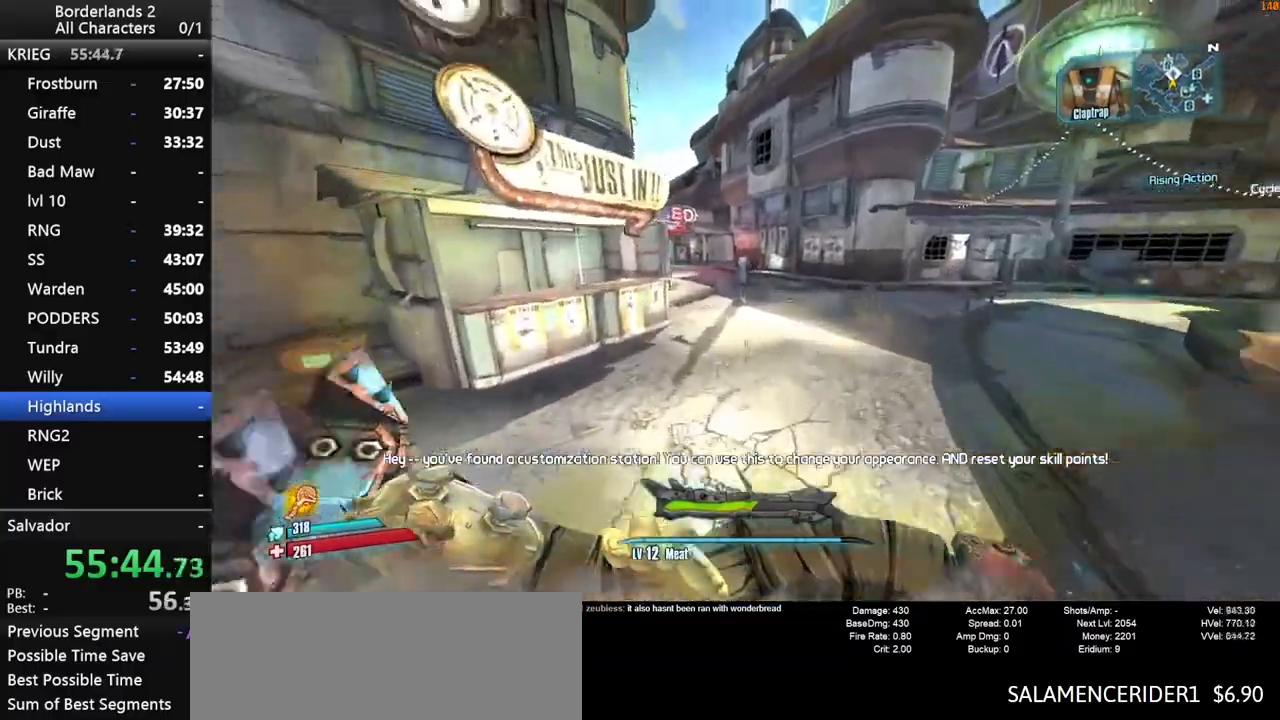
{"keys": ["shift", "w"], "mouse": [], "mouse_move": "still", "events": [[16, "space", "up"], [116, "a", "down"], [116, "space", "down"], [166, "shift", "down"], [350, "space", "up"], [450, "a", "up"]]}
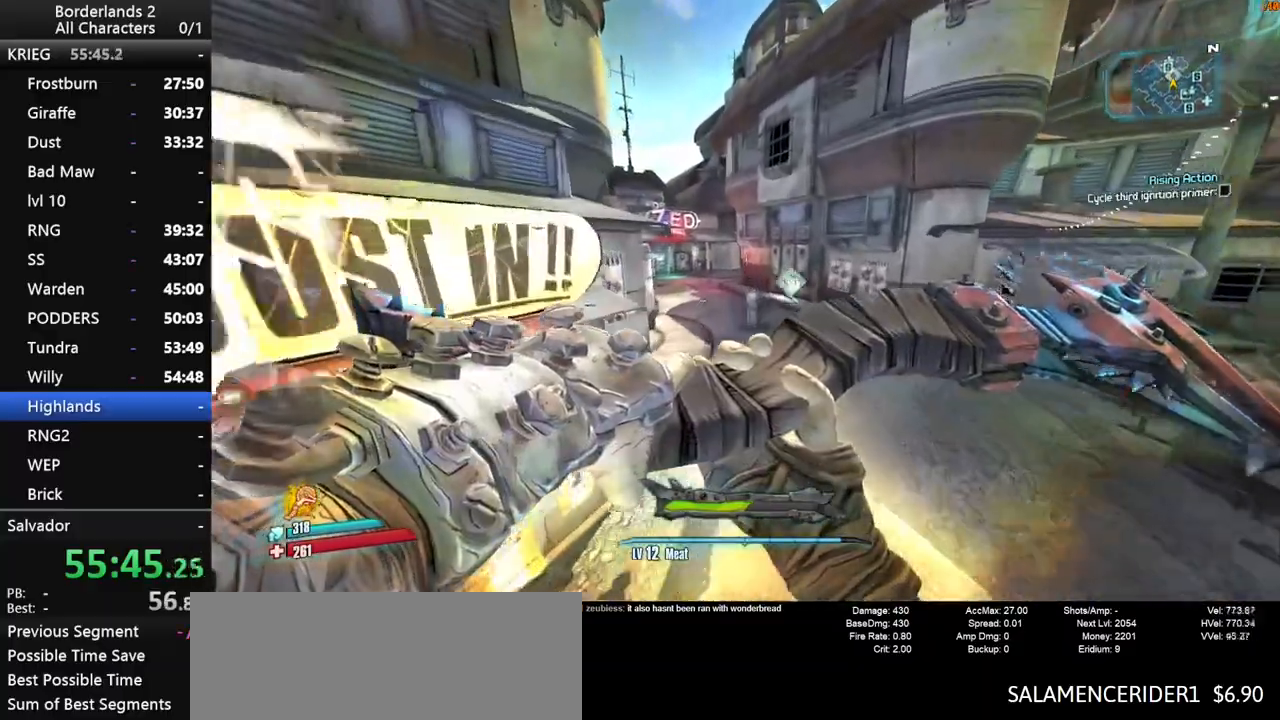
{"keys": ["a", "shift", "w"], "mouse": [], "mouse_move": "still", "events": [[266, "a", "down"]]}
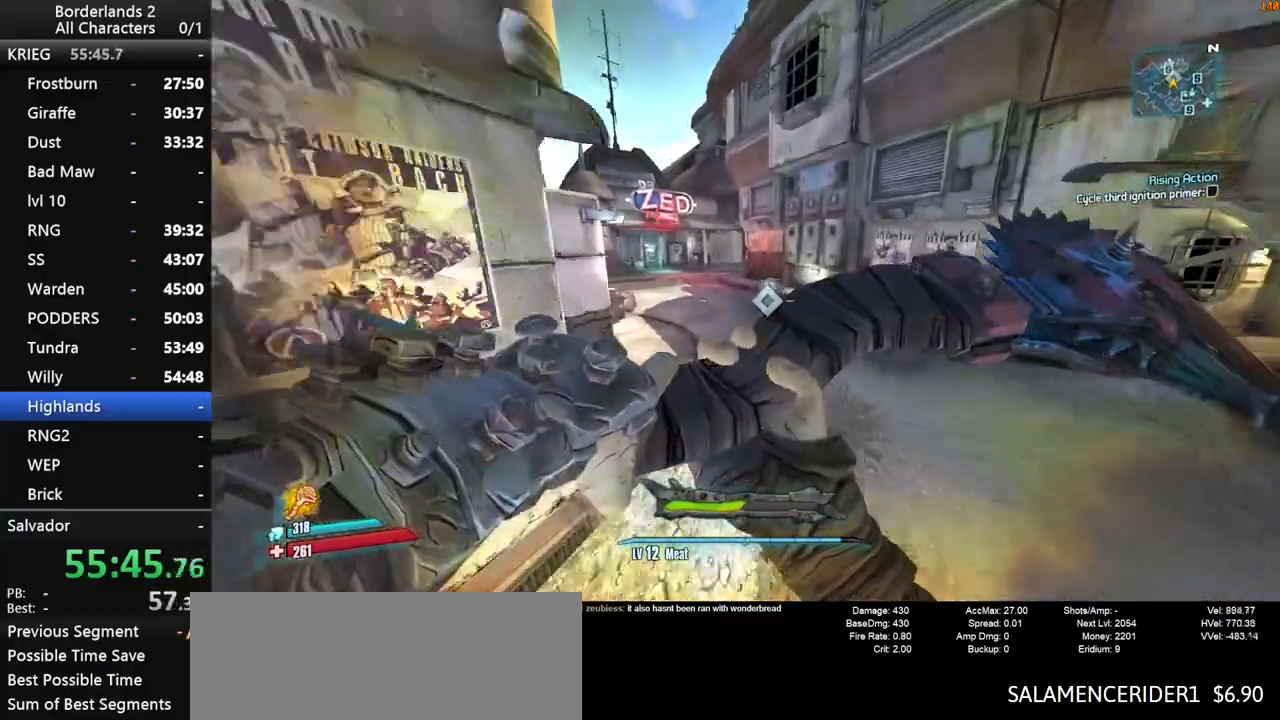
{"keys": ["a", "w"], "mouse": [], "mouse_move": "right", "events": [[333, "shift", "up"]]}
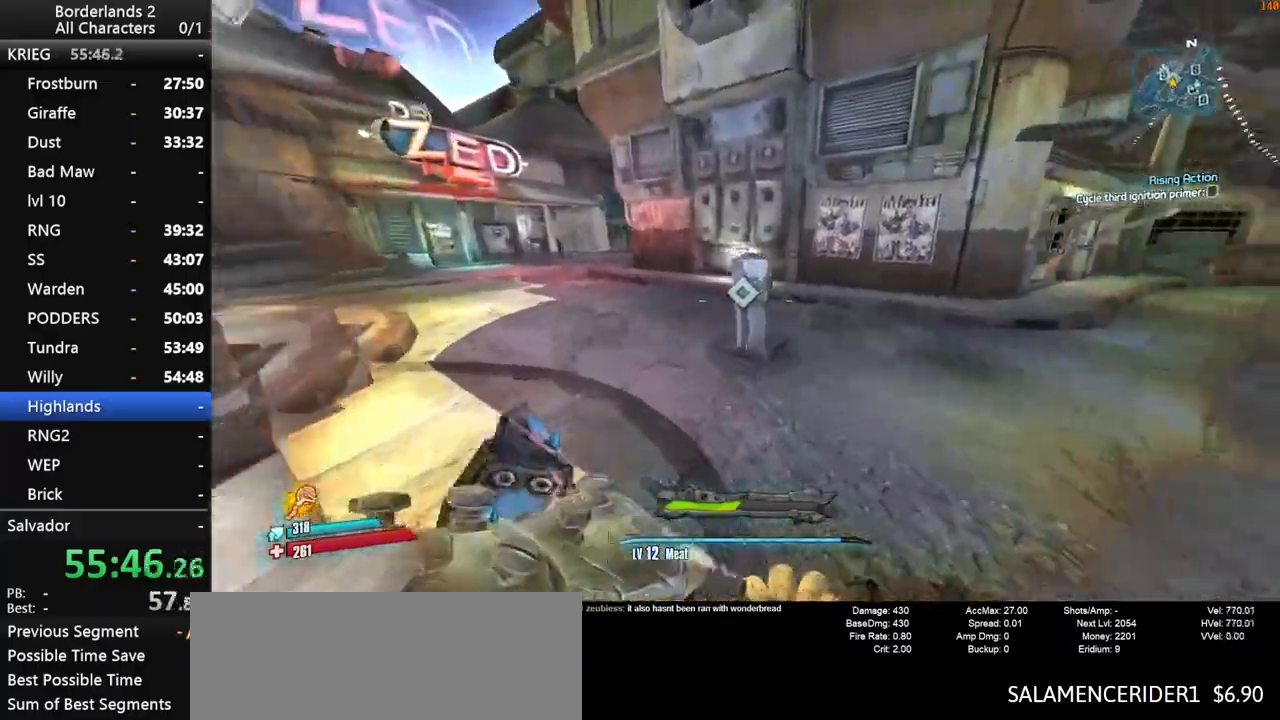
{"keys": ["a", "w"], "mouse": [], "mouse_move": "down", "events": [[216, "e", "down"], [300, "e", "up"], [400, "e", "down"], [450, "e", "up"]]}
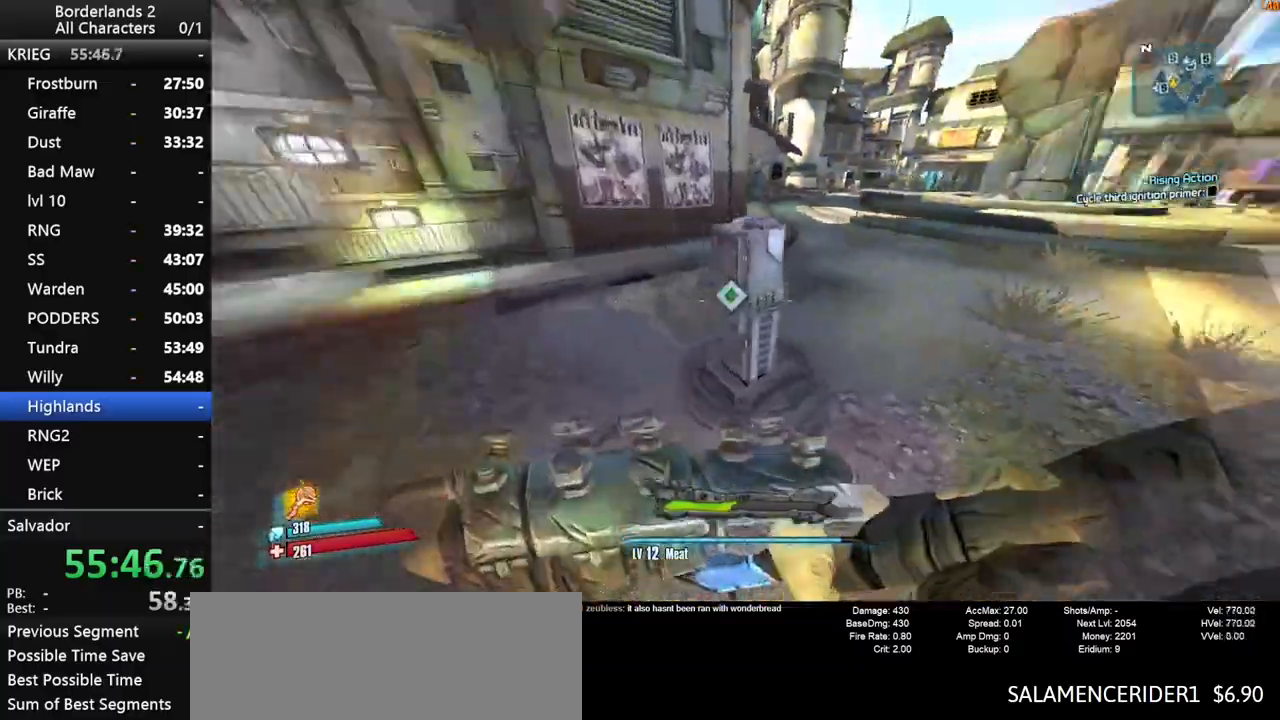
{"keys": ["a", "w"], "mouse": [], "mouse_move": "right", "events": [[33, "e", "down"], [83, "e", "up"], [183, "e", "down"], [266, "e", "up"], [366, "e", "down"], [466, "e", "up"]]}
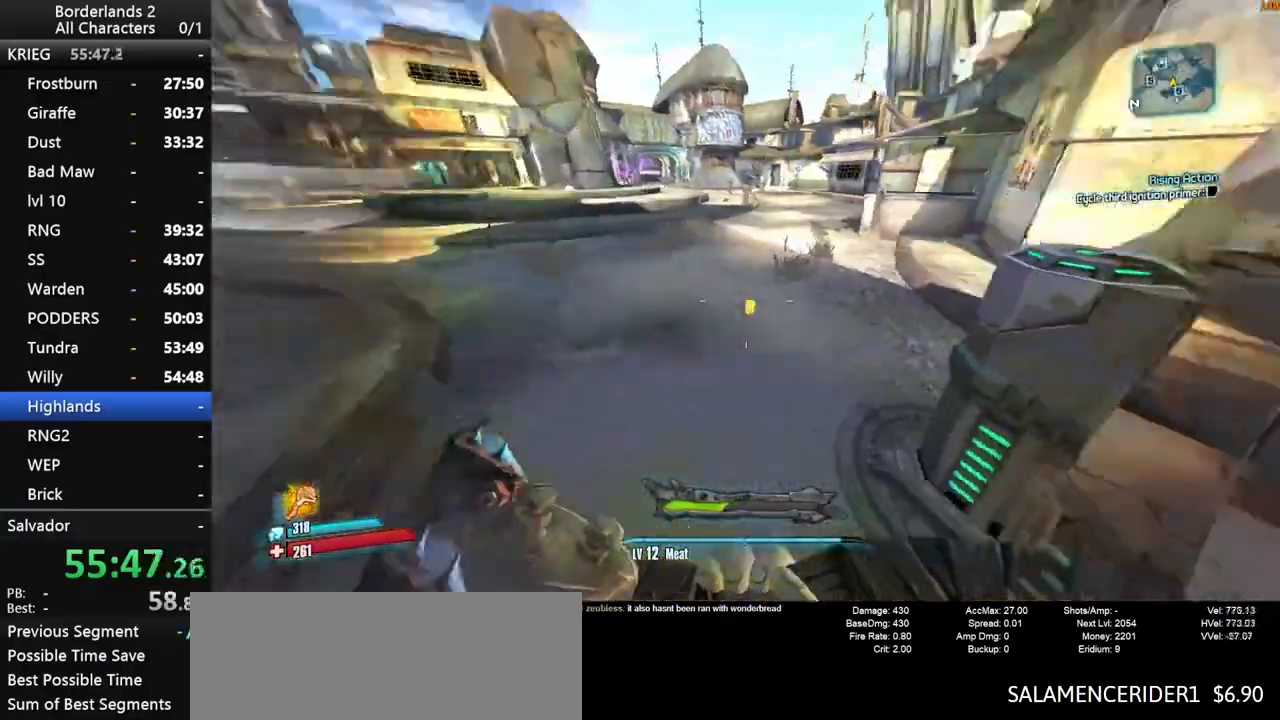
{"keys": ["a", "w"], "mouse": [], "mouse_move": "left", "events": [[50, "a", "up"], [200, "e", "down"], [283, "e", "up"], [433, "a", "down"]]}
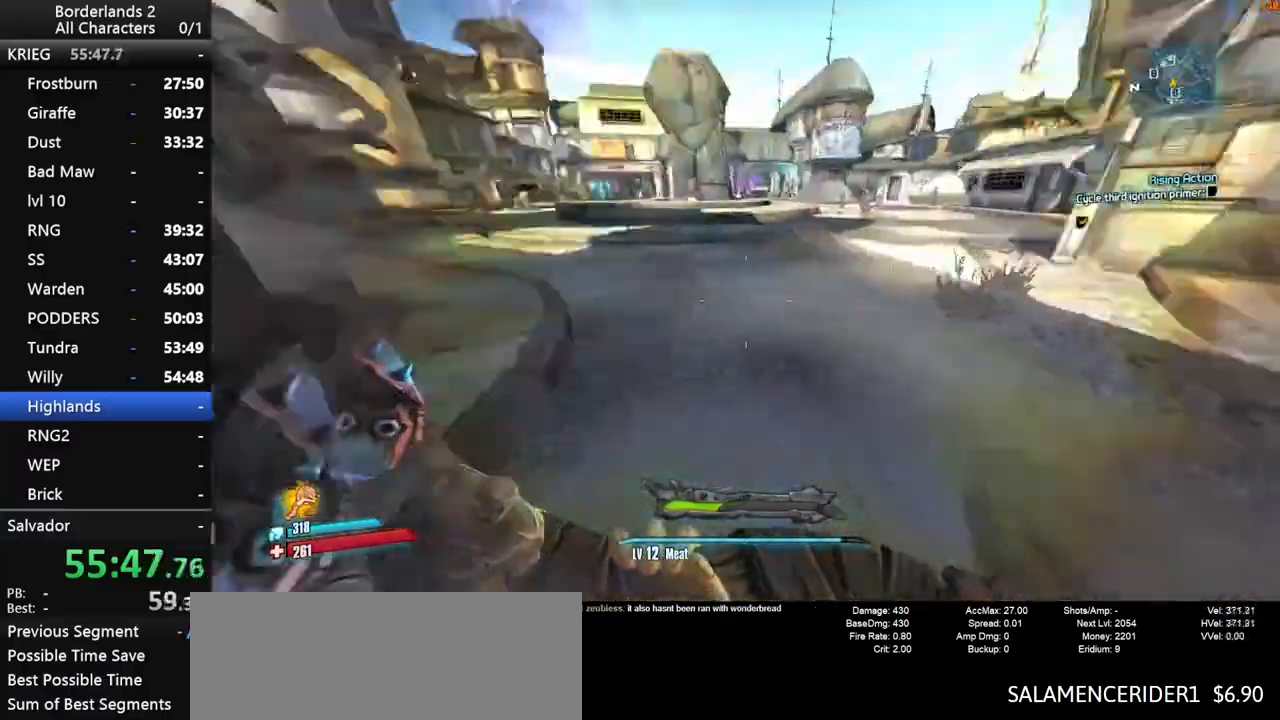
{"keys": ["w"], "mouse": [], "mouse_move": "up-right", "events": [[116, "a", "up"]]}
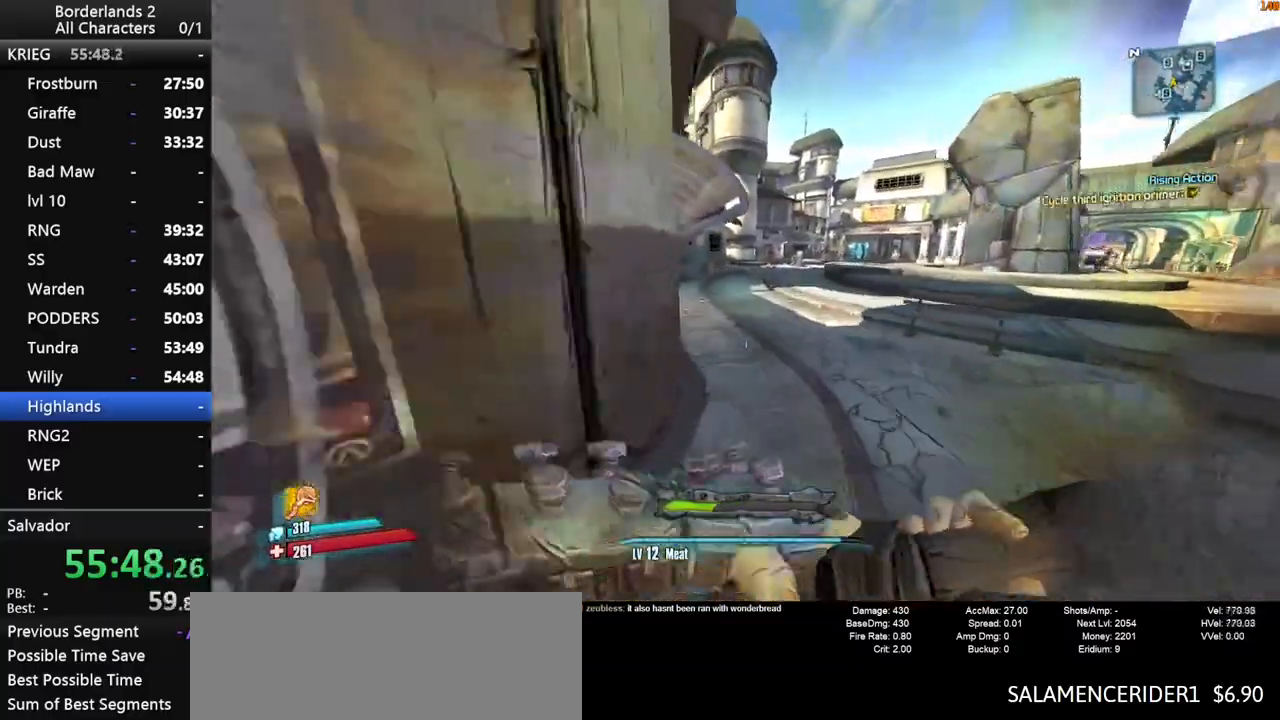
{"keys": ["w"], "mouse": [], "mouse_move": "still", "events": [[33, "d", "down"], [316, "d", "up"]]}
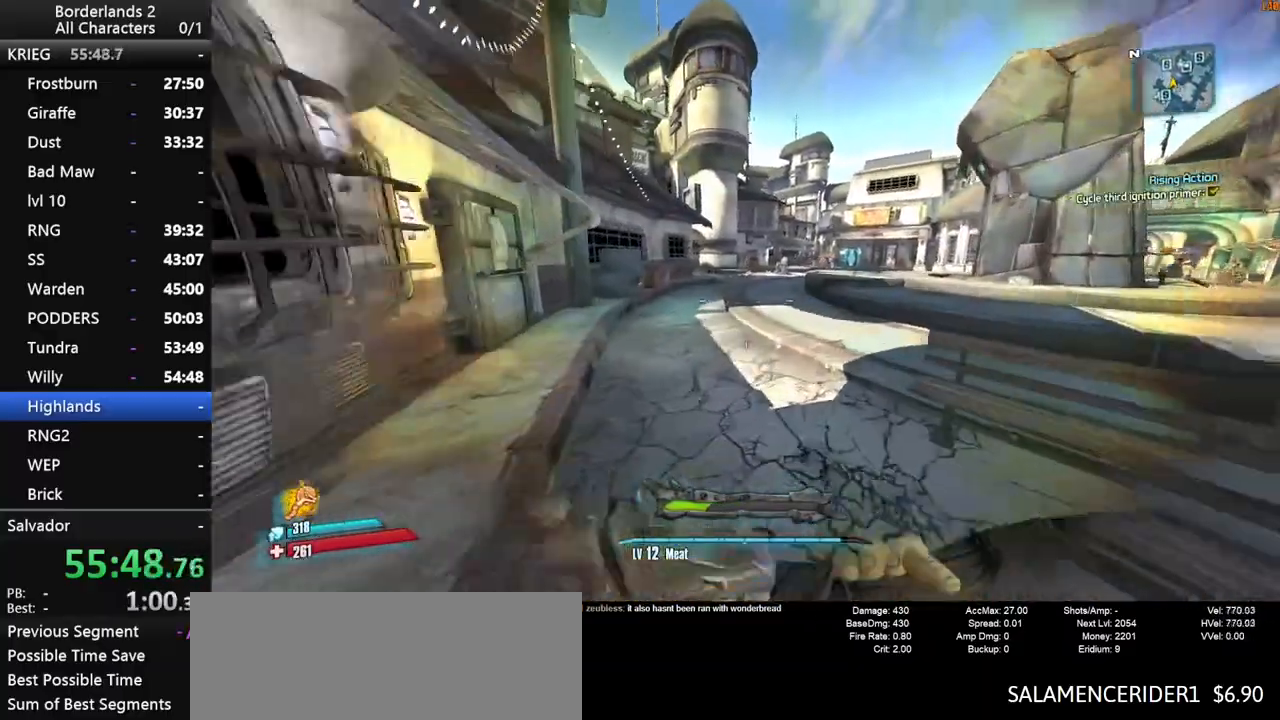
{"keys": ["space", "w"], "mouse": [], "mouse_move": "still", "events": [[283, "space", "down"], [433, "space", "up"], [483, "space", "down"]]}